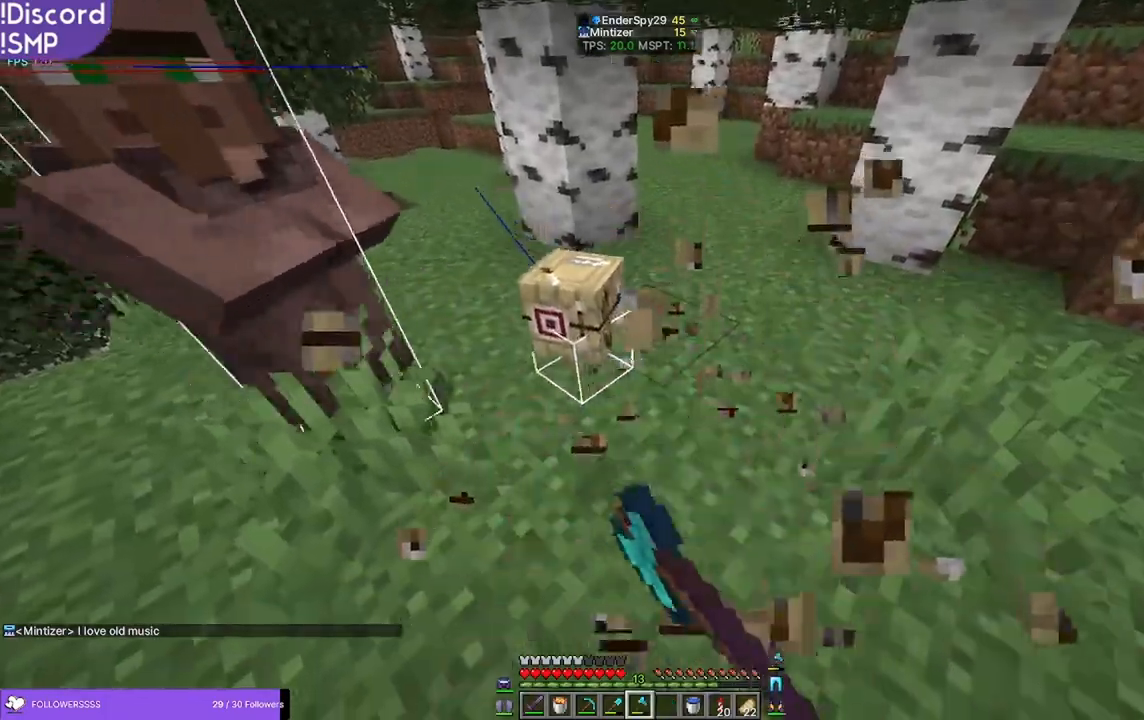
Gameplay with keyboard and mouse; each line is a JSON object with the keys and mouse buttons held at the frame after it. "events" lists presses ("down") and releases ("up") of "a", "d", "s", "w", "mouse_left" and "mouse_right" between this image and that frame as [ms after this image, input, new state], when the widget could be followed in between. "mouse_left", "mouse_right" = the "left", "right" buttons of the "mouse" list. No other keys are recorded. Fast repeated clicks can show as one long hold. Mouse movement is not recorded.
{"keys": ["w"], "mouse": [], "events": [[116, "w", "down"]]}
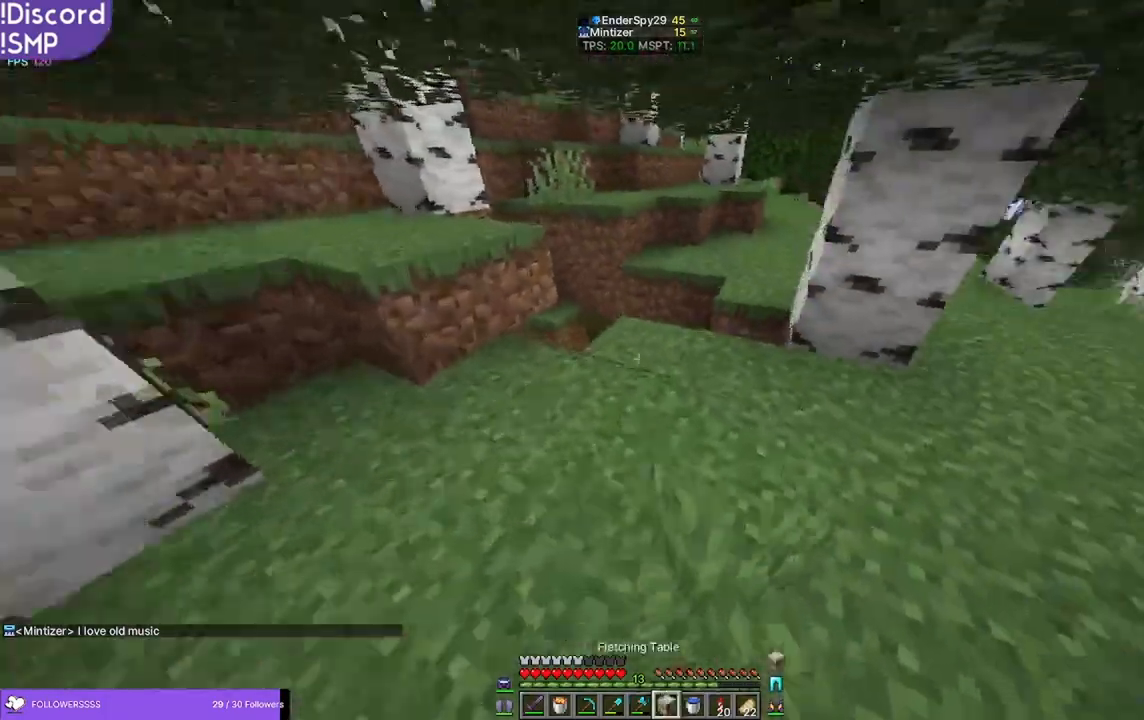
{"keys": ["w"], "mouse": [], "events": []}
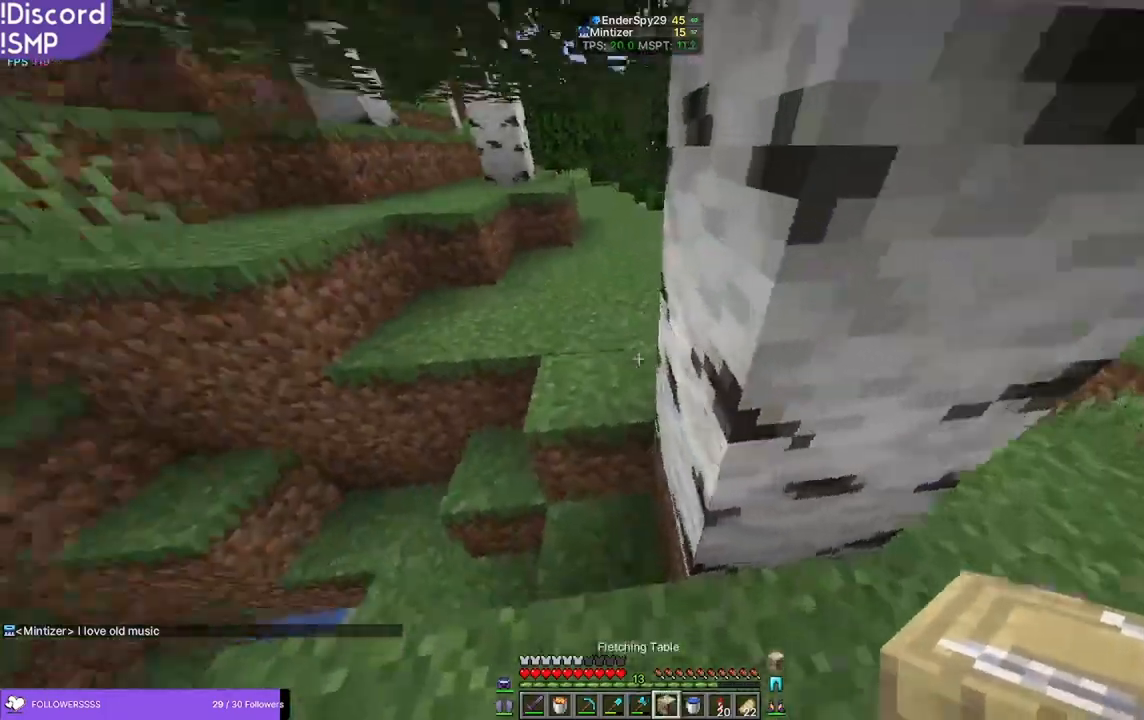
{"keys": ["w"], "mouse": [], "events": []}
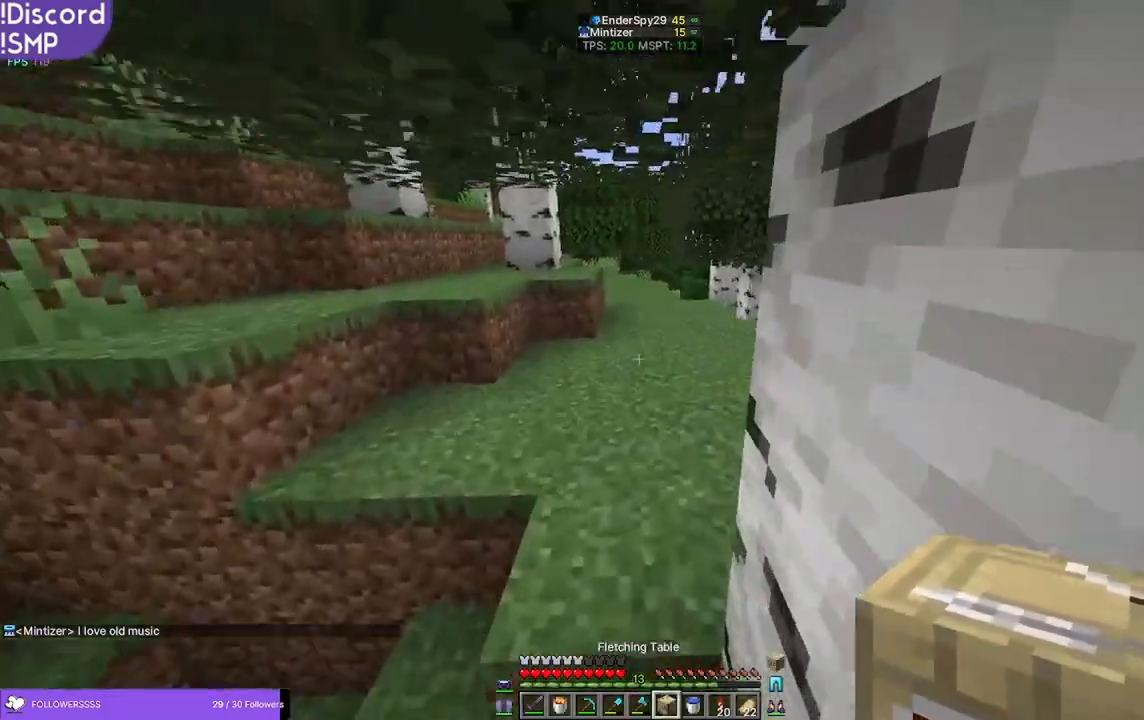
{"keys": ["w"], "mouse": [], "events": []}
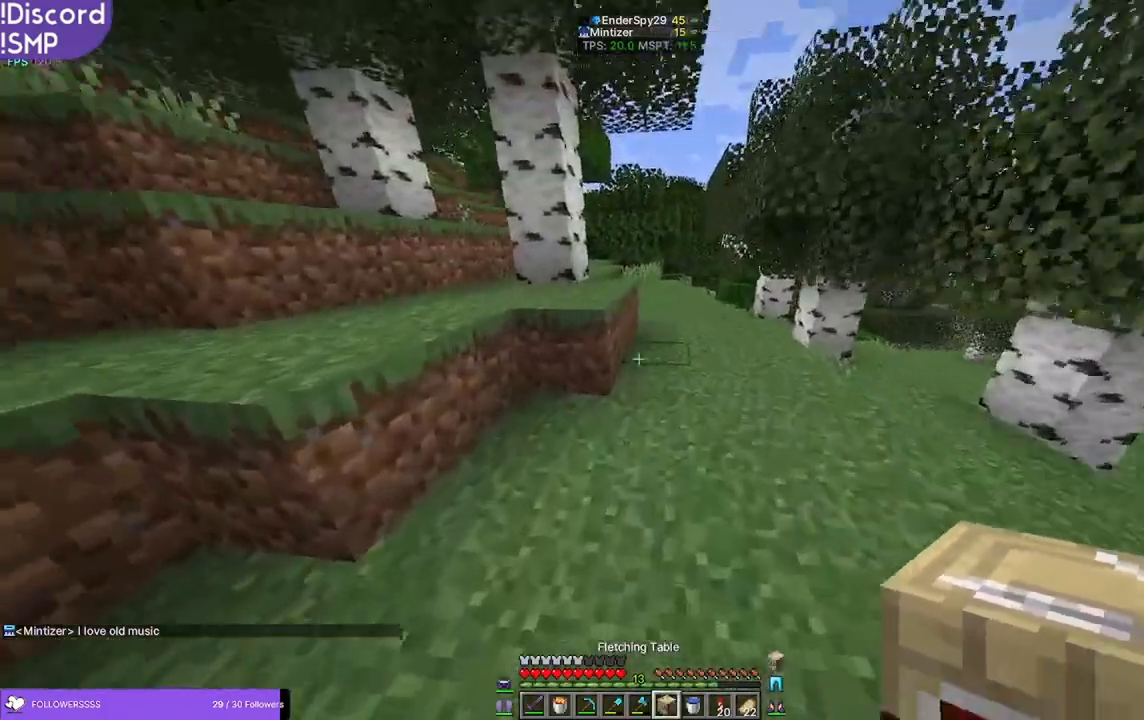
{"keys": ["d"], "mouse": [], "events": [[383, "mouse_right", "down"], [416, "d", "down"], [500, "mouse_right", "up"], [500, "w", "up"]]}
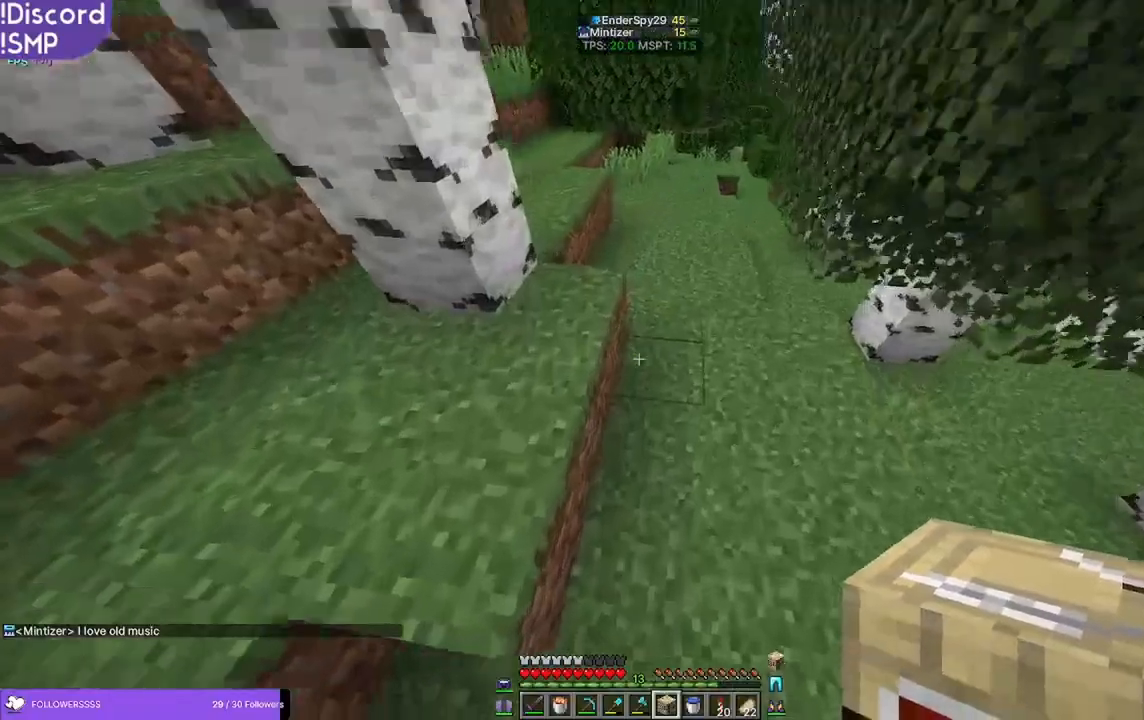
{"keys": ["d"], "mouse": [], "events": [[150, "mouse_right", "down"], [200, "mouse_right", "up"]]}
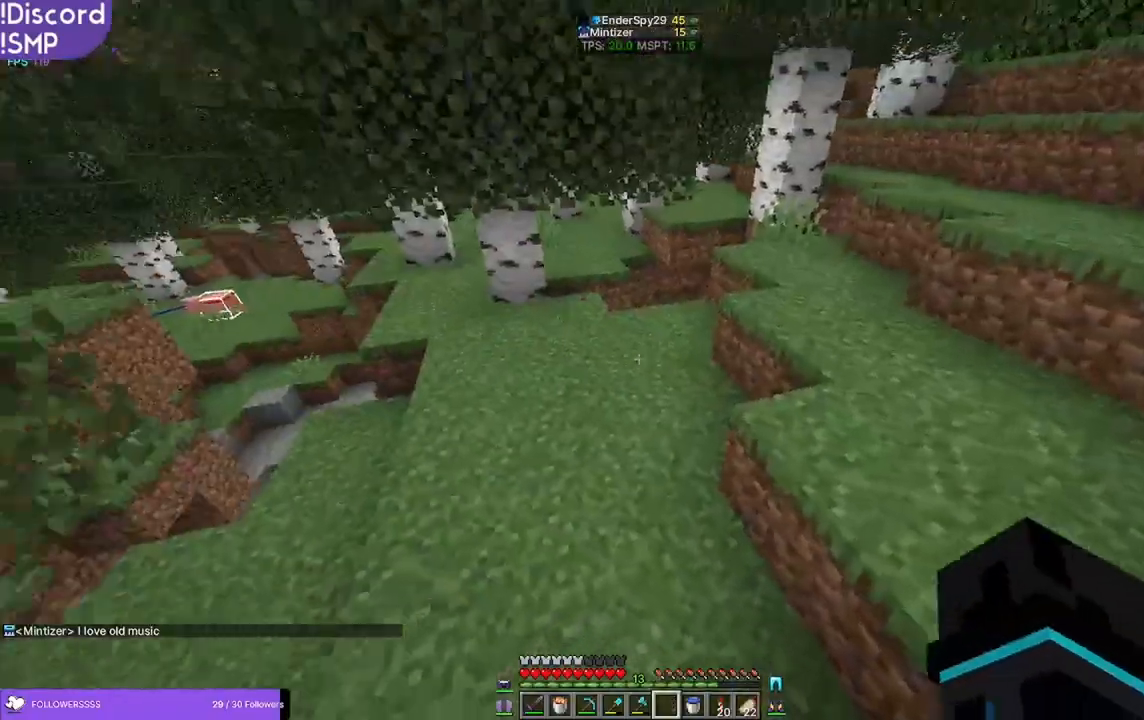
{"keys": ["s"], "mouse": [], "events": [[333, "d", "up"], [383, "s", "down"]]}
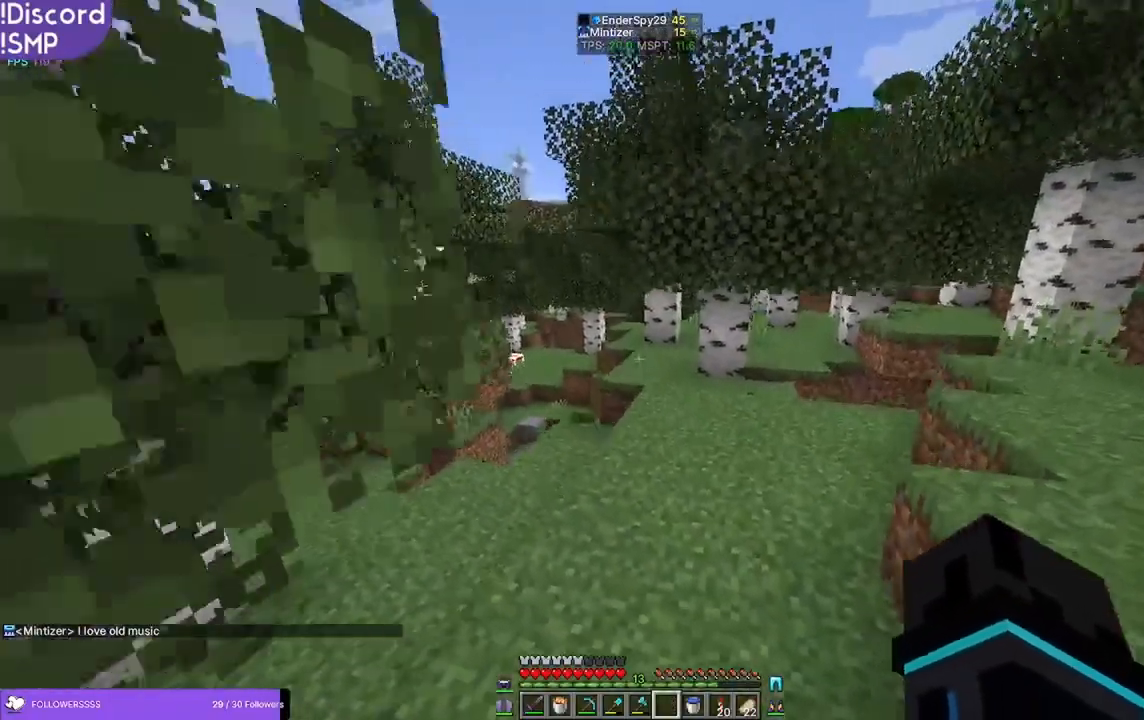
{"keys": ["s"], "mouse": [], "events": []}
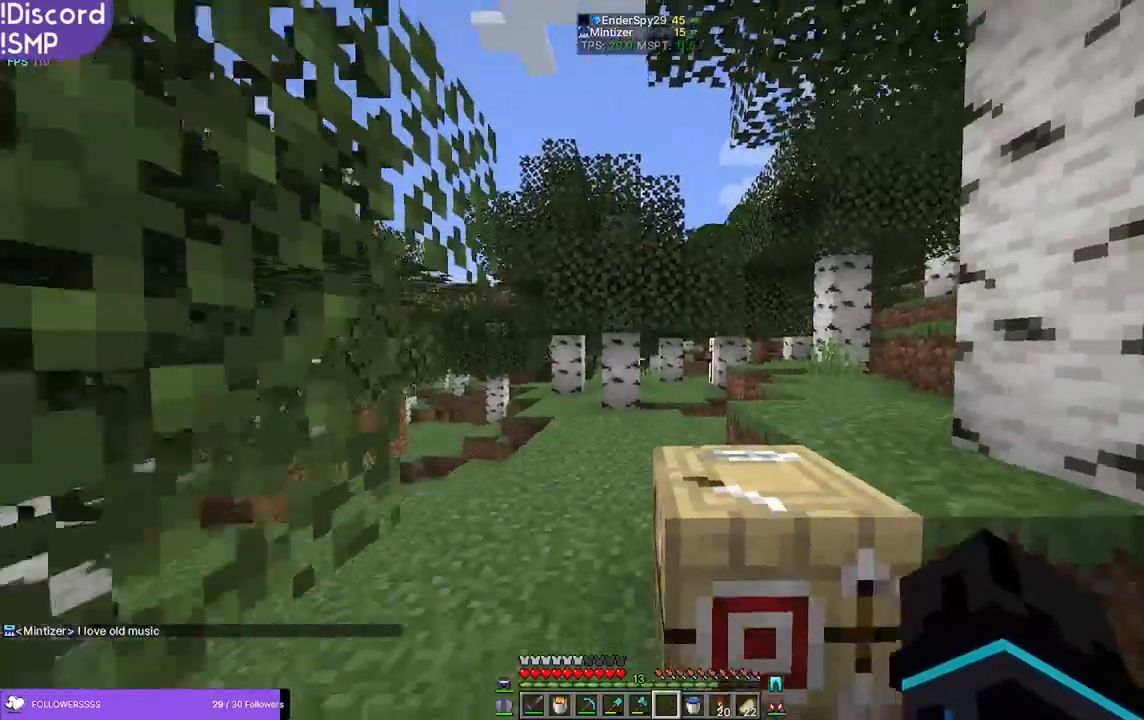
{"keys": [], "mouse": [], "events": [[33, "s", "up"]]}
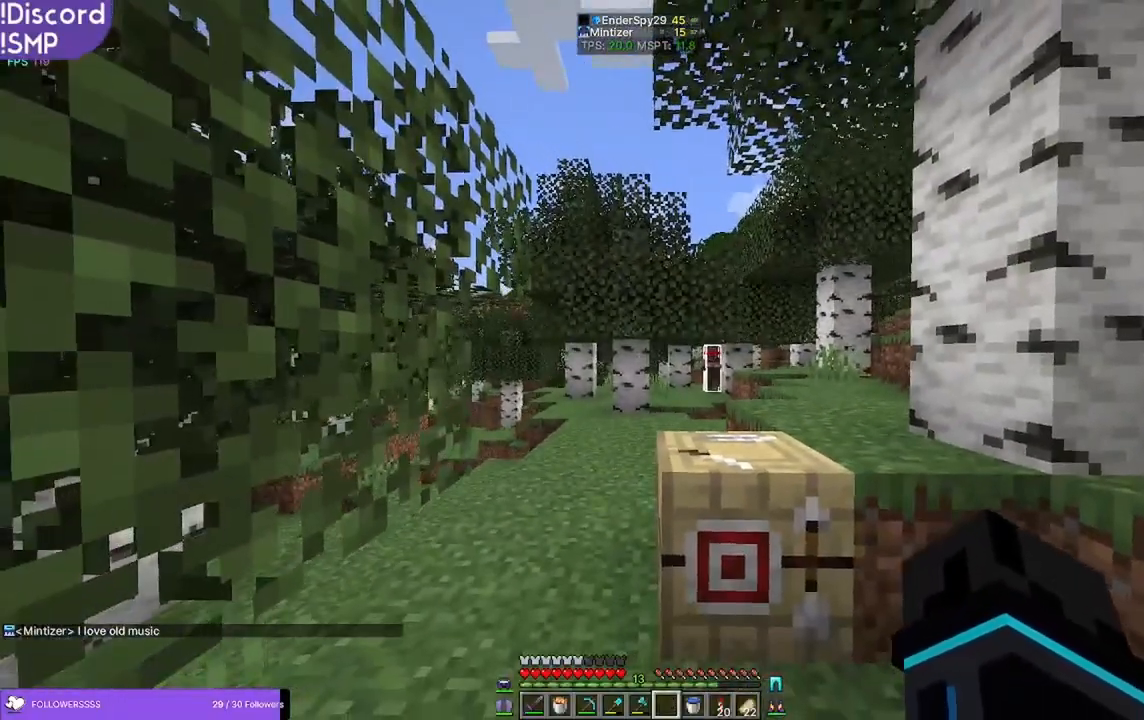
{"keys": [], "mouse": [], "events": [[50, "d", "down"], [183, "d", "up"]]}
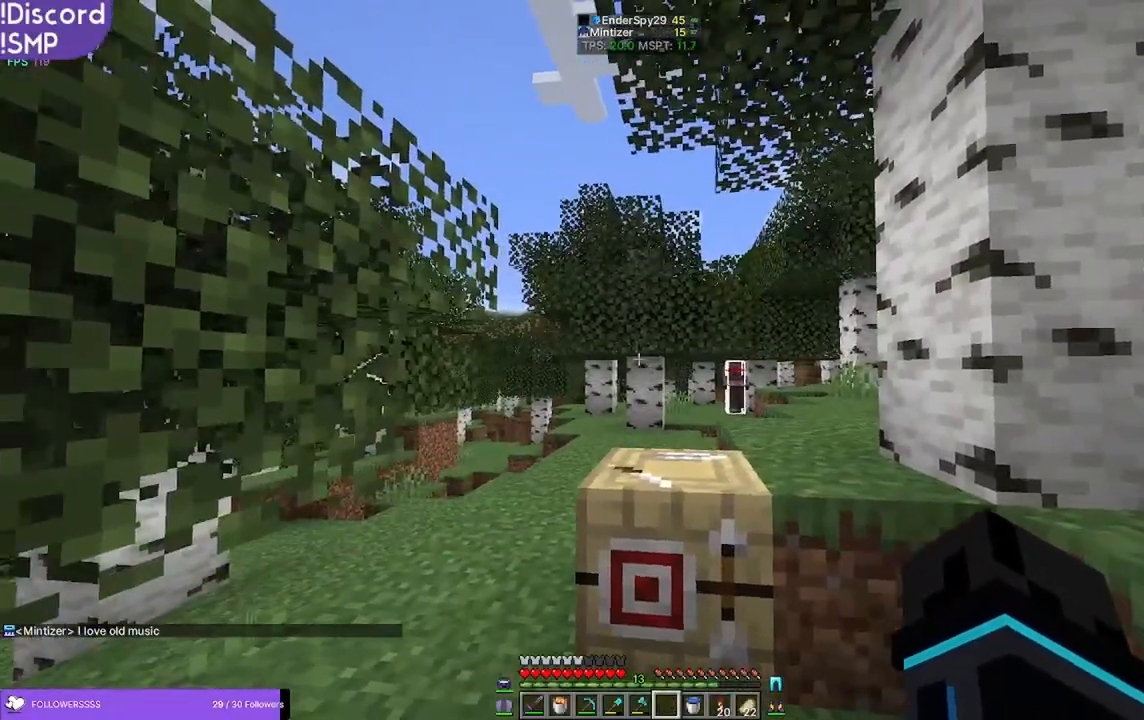
{"keys": [], "mouse": [], "events": []}
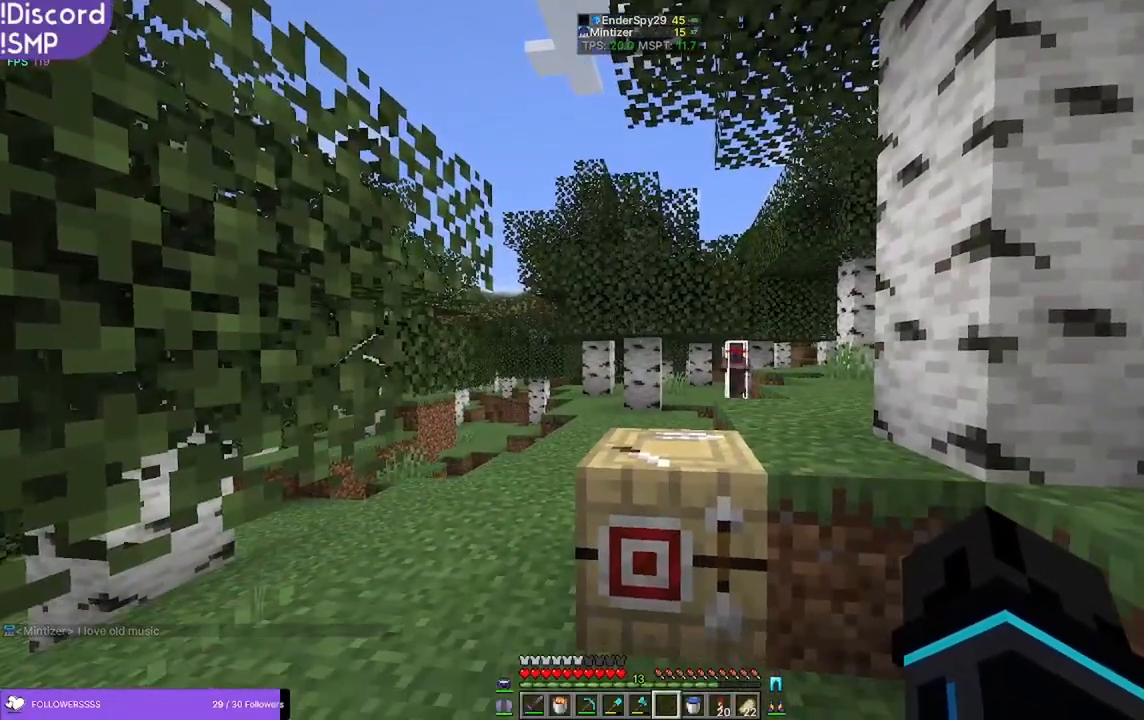
{"keys": [], "mouse": [], "events": []}
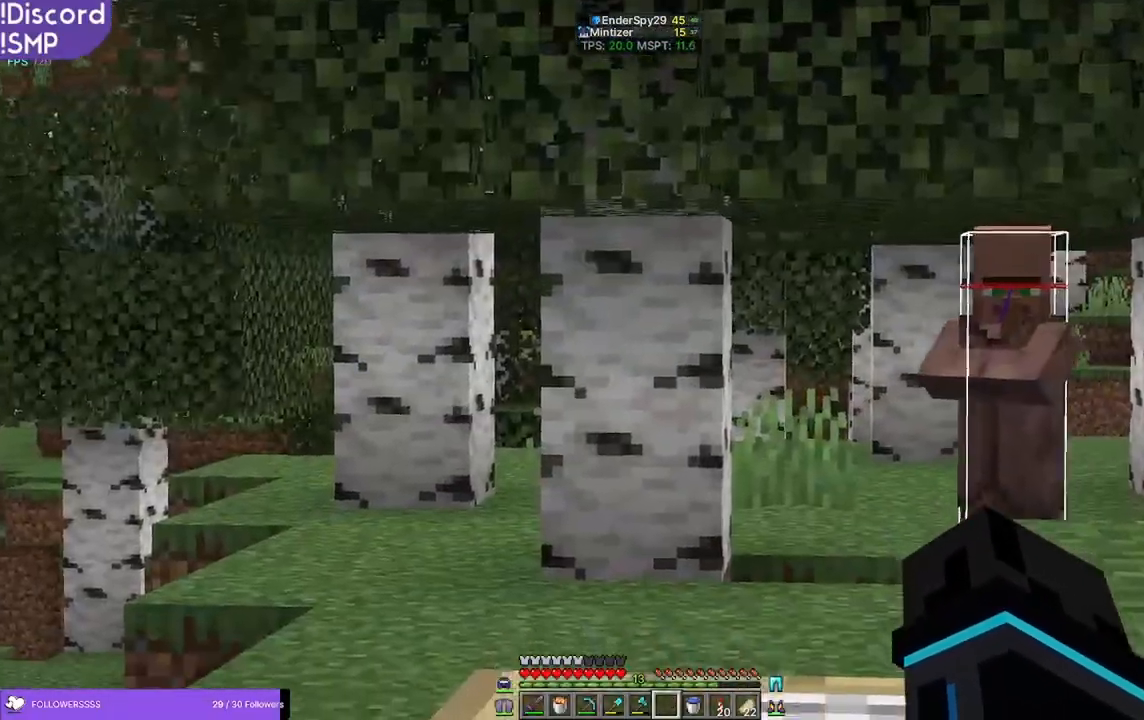
{"keys": [], "mouse": [], "events": []}
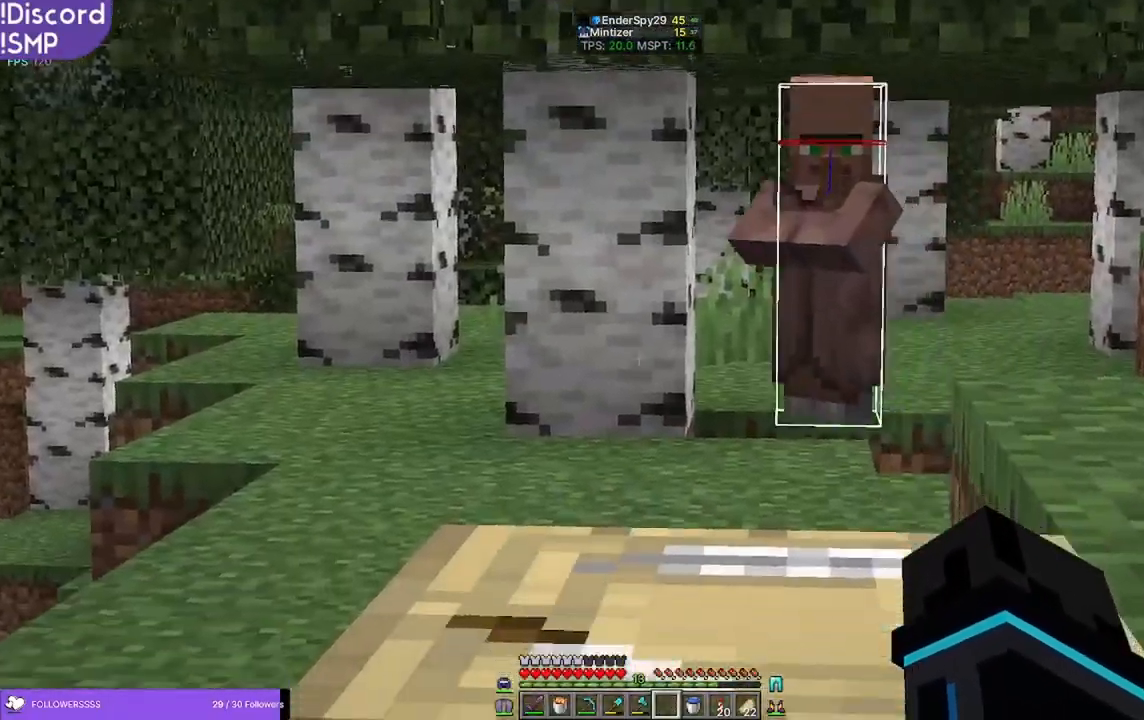
{"keys": [], "mouse": [], "events": []}
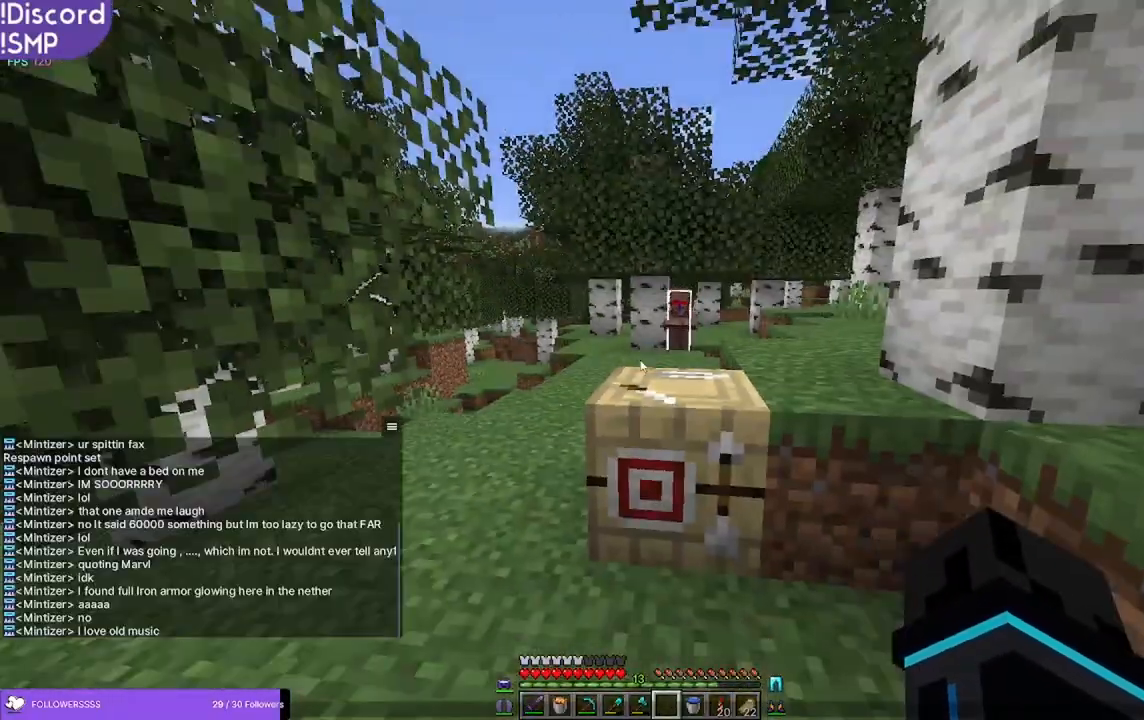
{"keys": [], "mouse": [], "events": []}
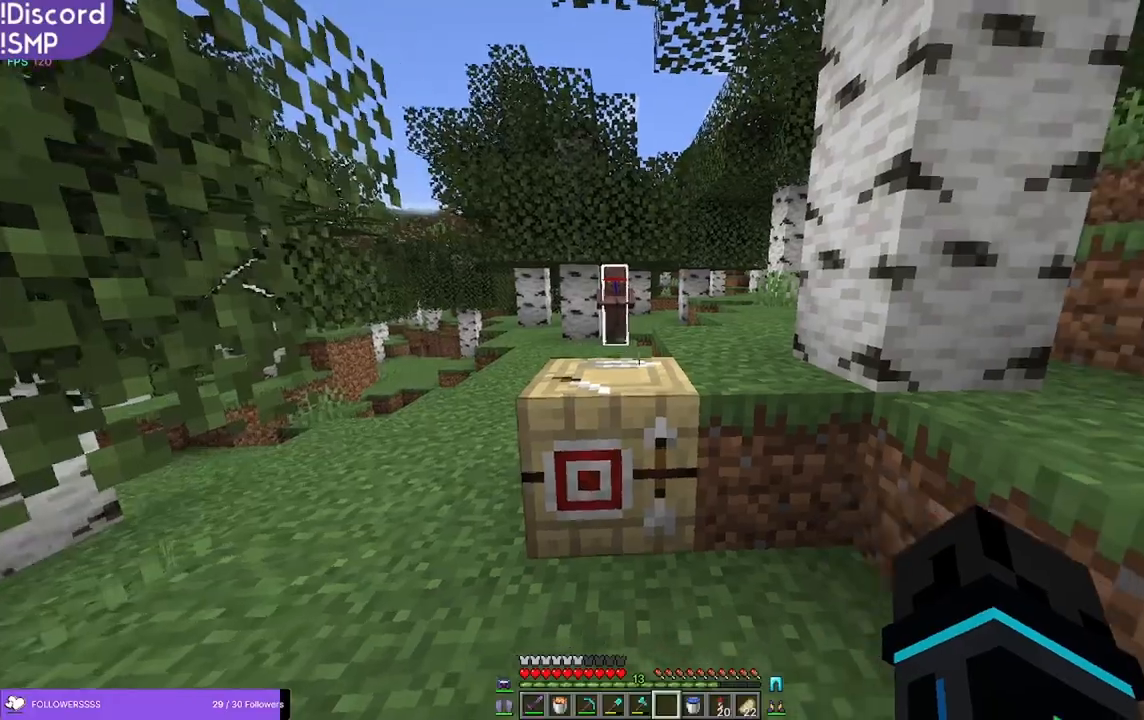
{"keys": [], "mouse": [], "events": []}
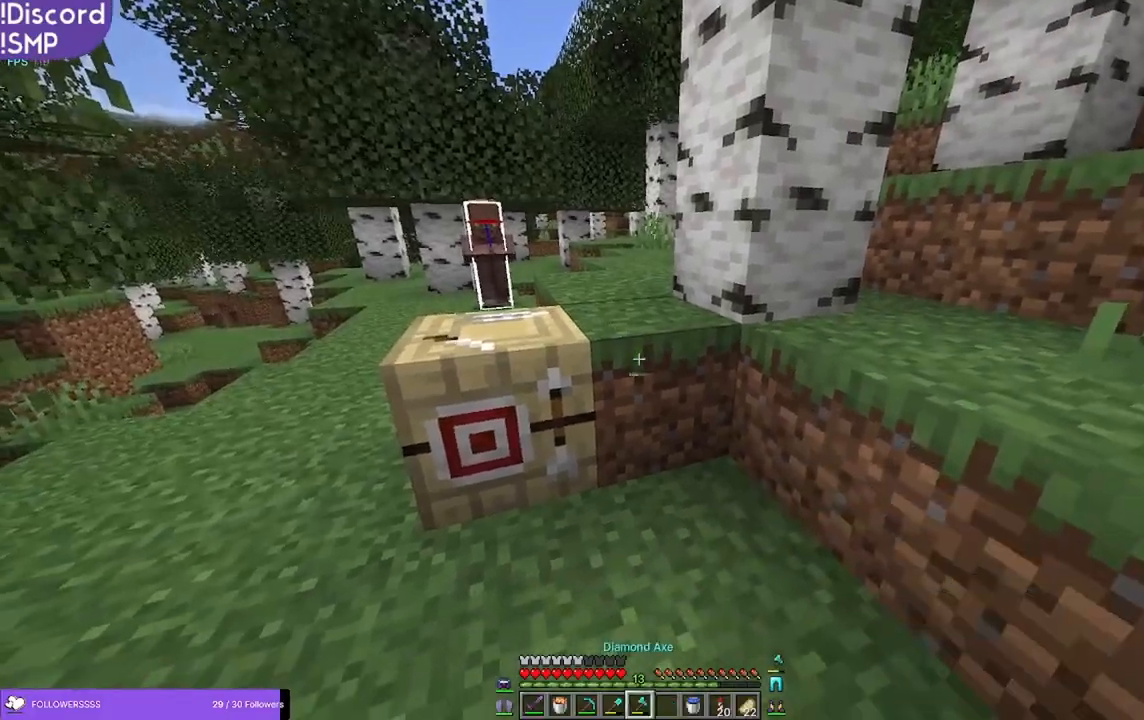
{"keys": ["a"], "mouse": [], "events": [[166, "a", "down"], [216, "a", "up"], [416, "a", "down"]]}
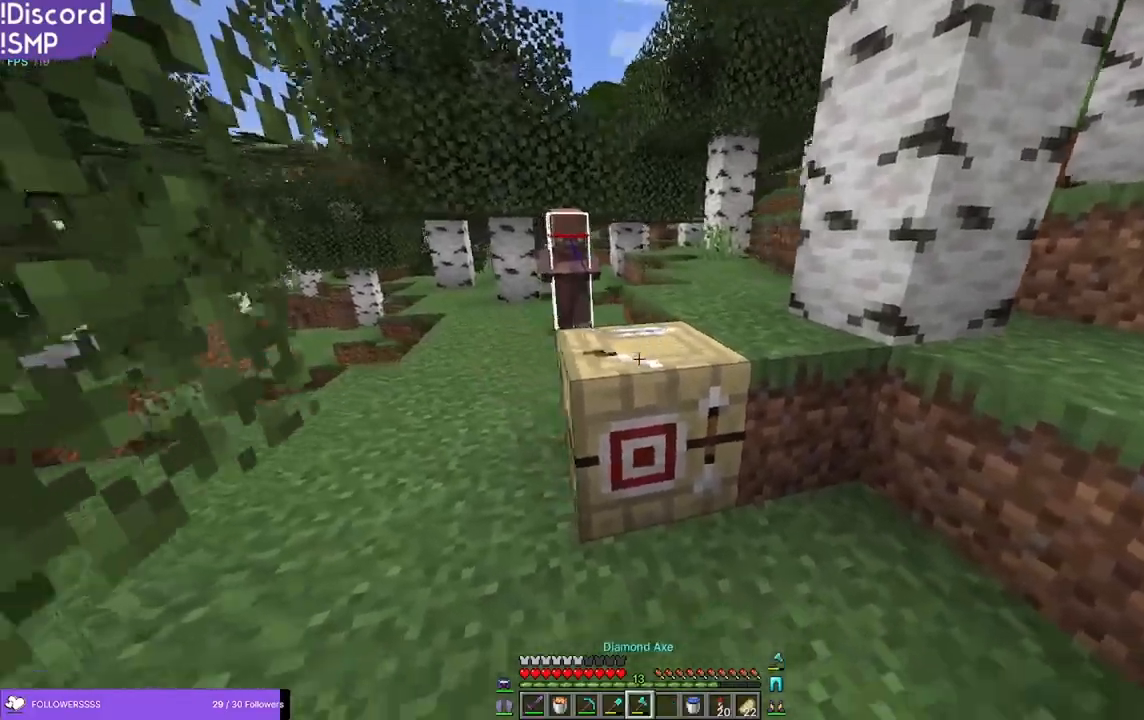
{"keys": ["w"], "mouse": ["left"], "events": [[100, "a", "up"], [333, "w", "down"], [450, "mouse_left", "down"]]}
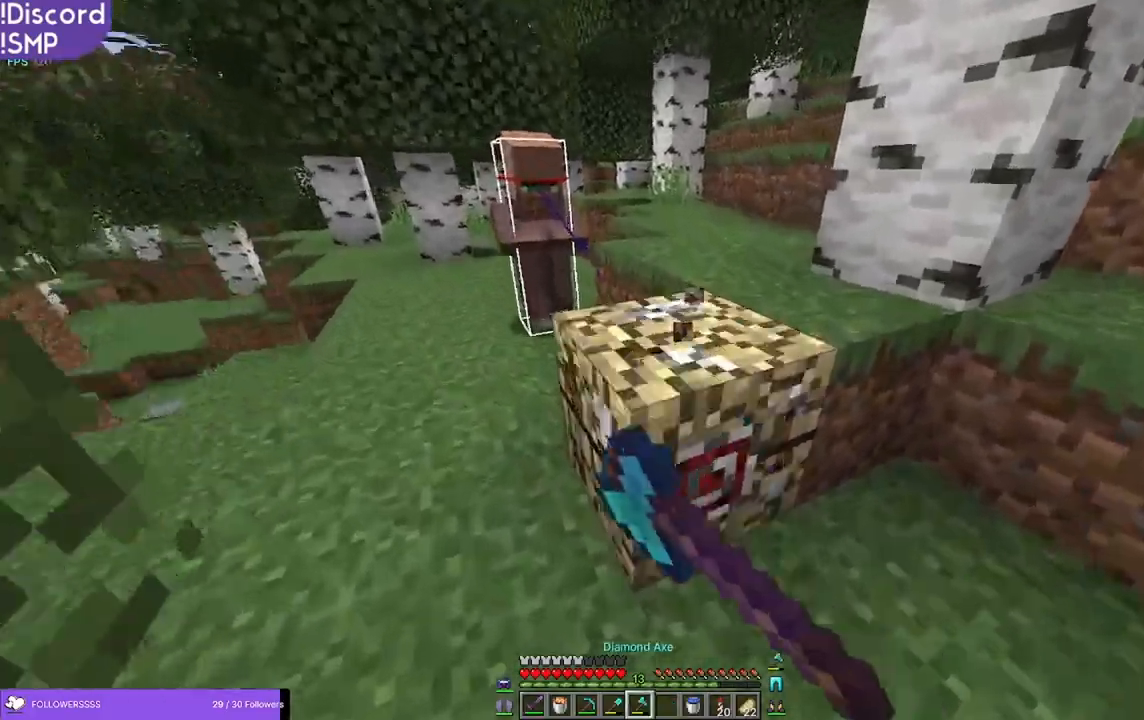
{"keys": ["w"], "mouse": [], "events": [[183, "a", "down"], [266, "mouse_left", "up"], [383, "a", "up"]]}
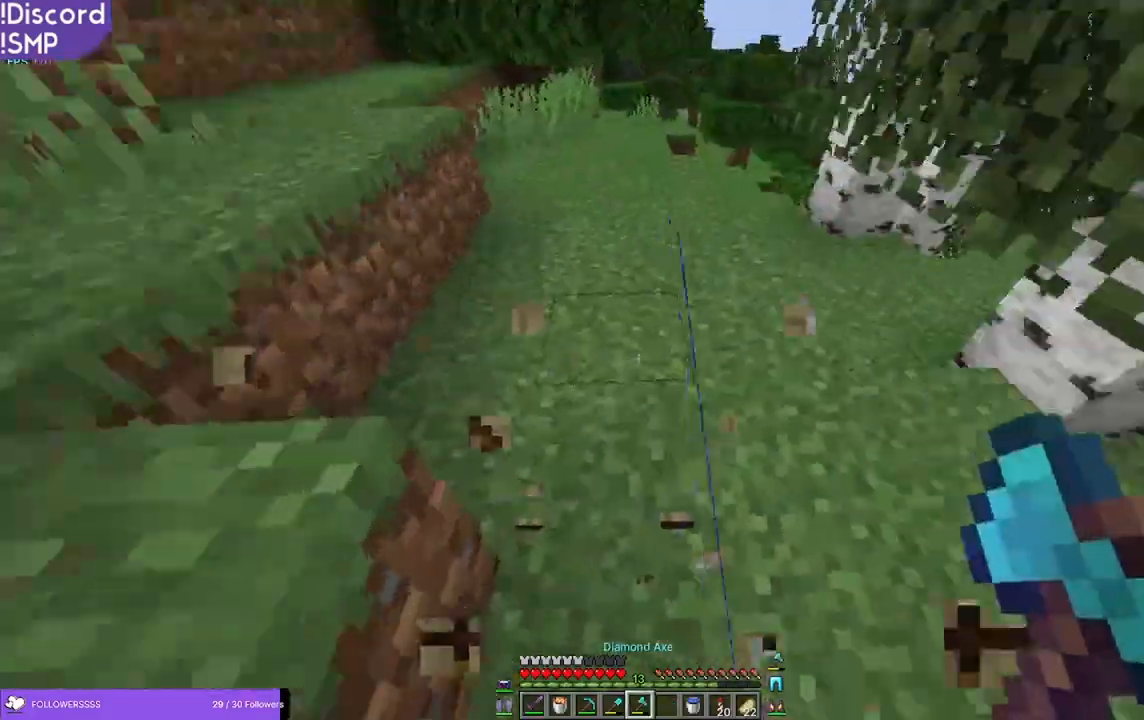
{"keys": ["w"], "mouse": [], "events": []}
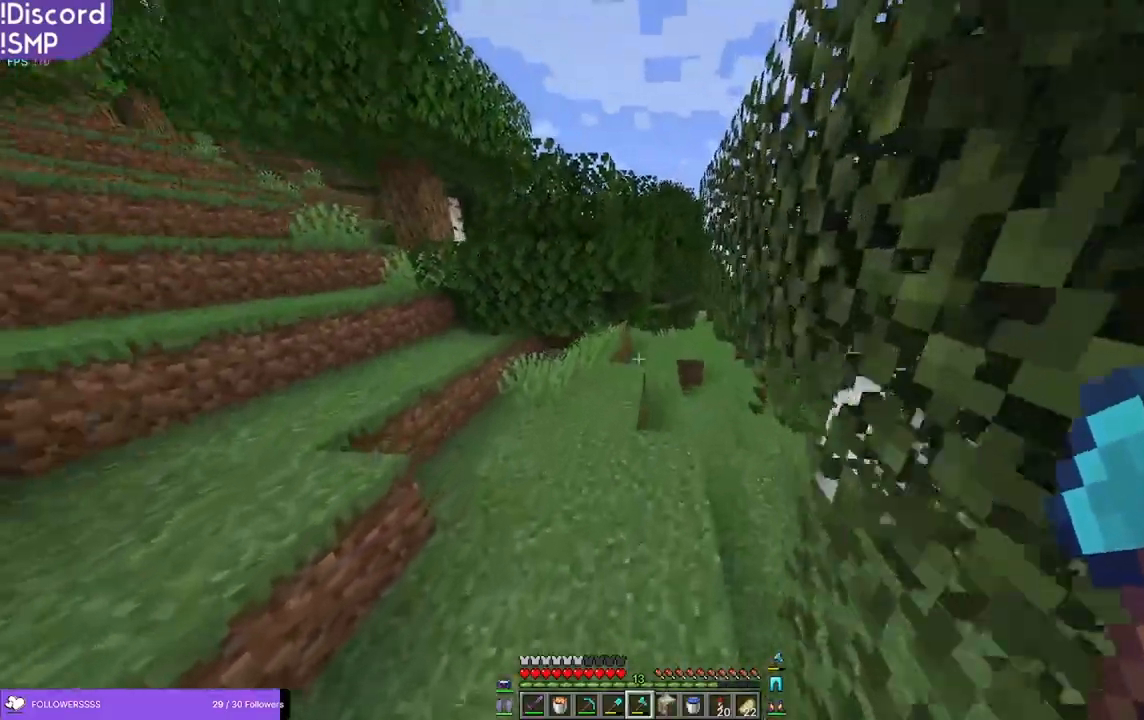
{"keys": ["w"], "mouse": [], "events": [[33, "a", "down"], [200, "a", "up"]]}
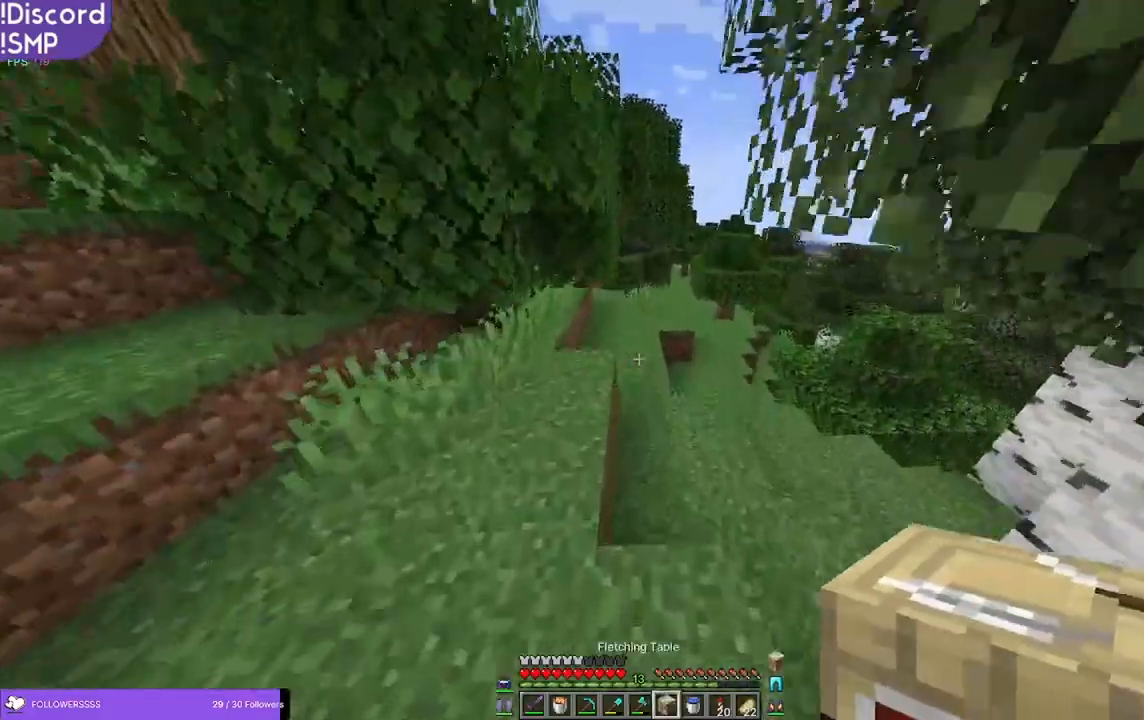
{"keys": ["d", "w"], "mouse": [], "events": [[300, "d", "down"]]}
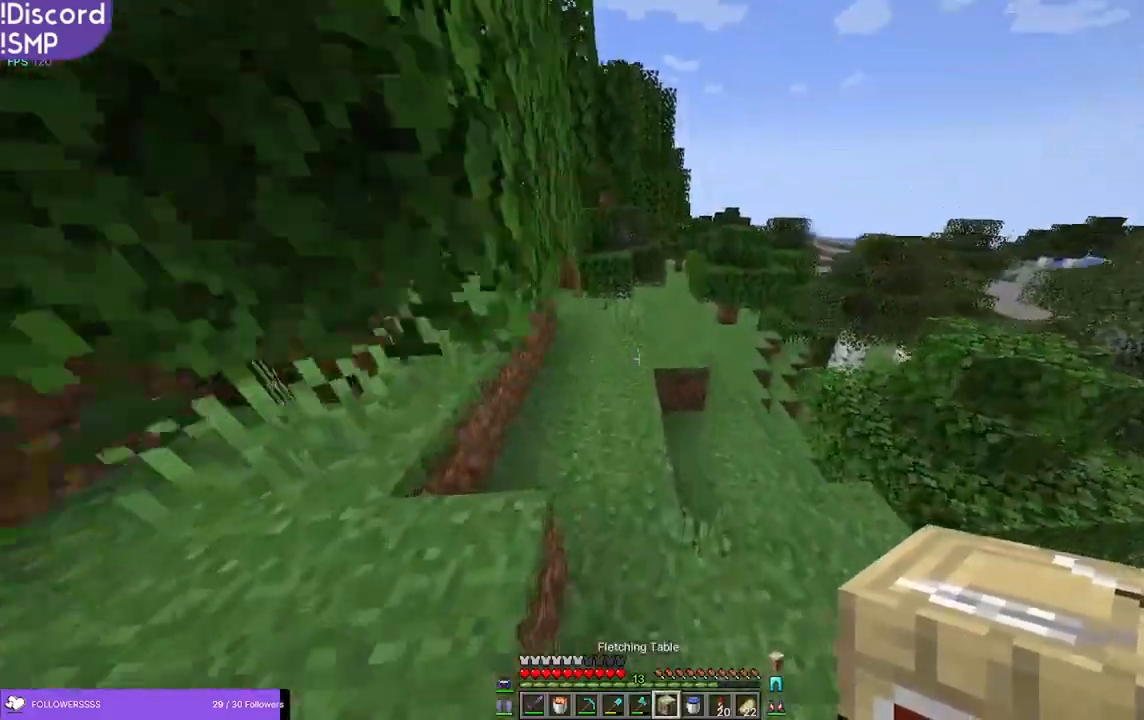
{"keys": ["w"], "mouse": [], "events": [[133, "d", "up"], [400, "mouse_right", "down"], [450, "mouse_right", "up"]]}
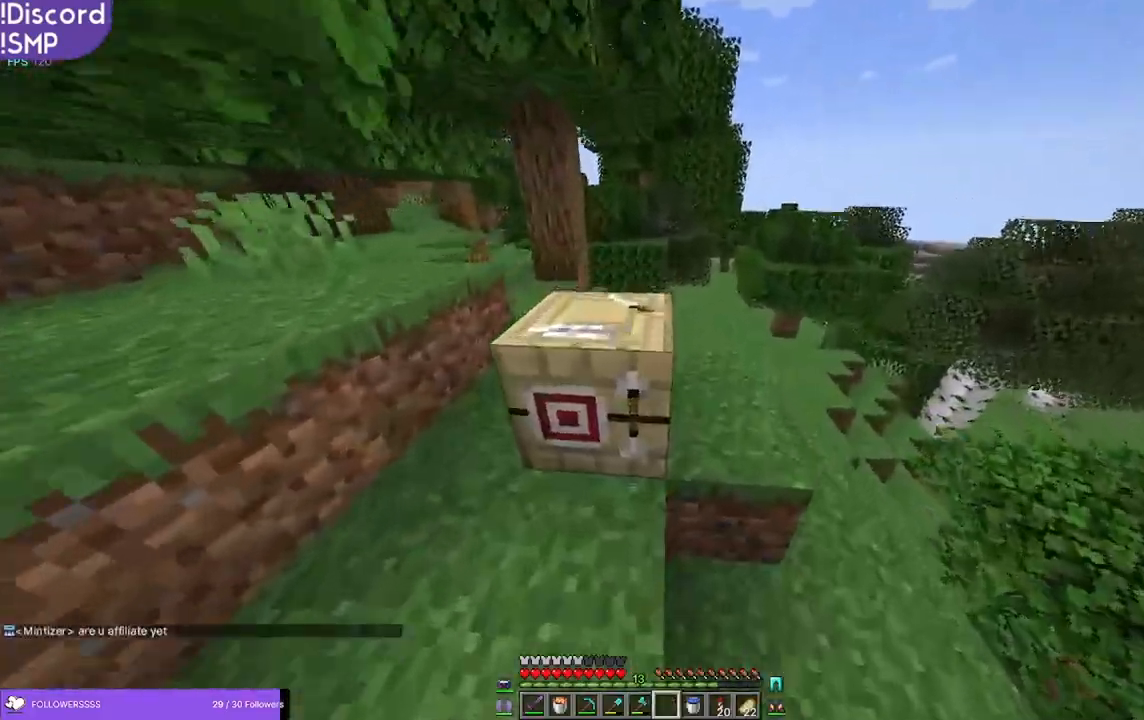
{"keys": ["d", "s"], "mouse": [], "events": [[116, "d", "down"], [133, "w", "up"], [366, "s", "down"]]}